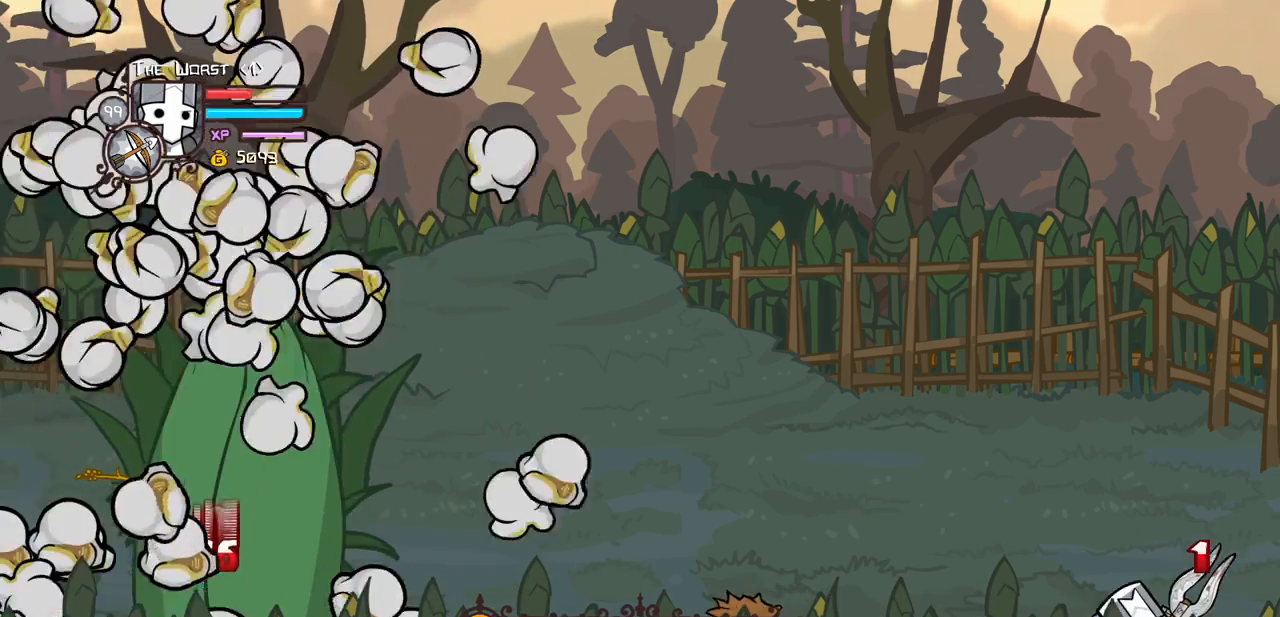
Gameplay with keyboard; each line is a JSON object with the keys held at the frame after it. "events" lists presses ("down") and releases ("up") of "block", "down", "heavy", "item", "iteml", "itemr", "jump", "left", "light", "magic", "right" and "up" between this image and that frame as [ms after this image, input, new state], when the widget could be followed in between. No other keys are recorded. Mouse input is not recorded. Key names are as the overlay labels them; some are game actions (e.g. jump) rather than physical keys.
{"keys": ["right"], "events": []}
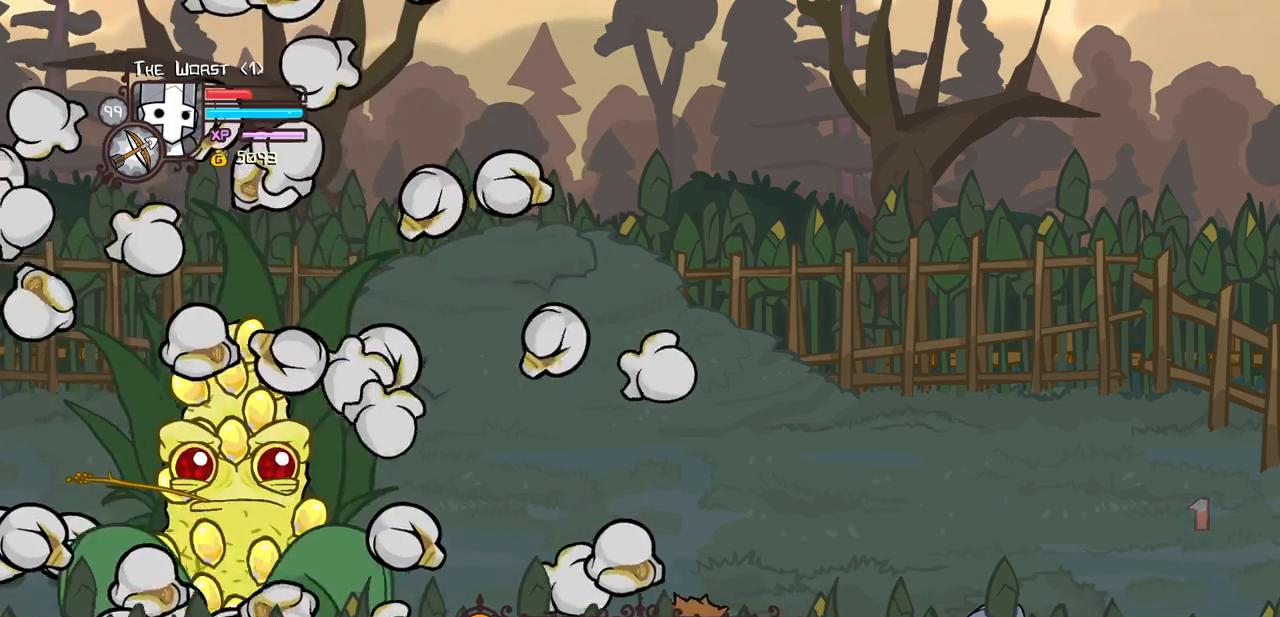
{"keys": ["down", "right"], "events": [[316, "down", "down"]]}
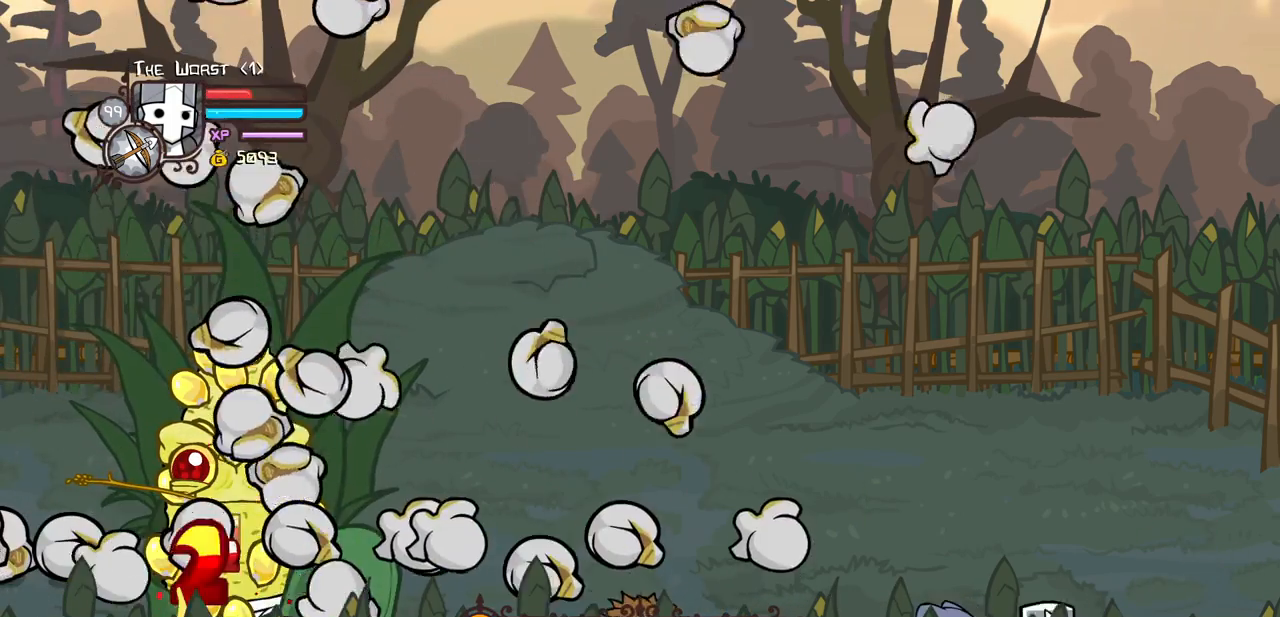
{"keys": ["down", "left"], "events": [[150, "left", "down"], [250, "right", "up"]]}
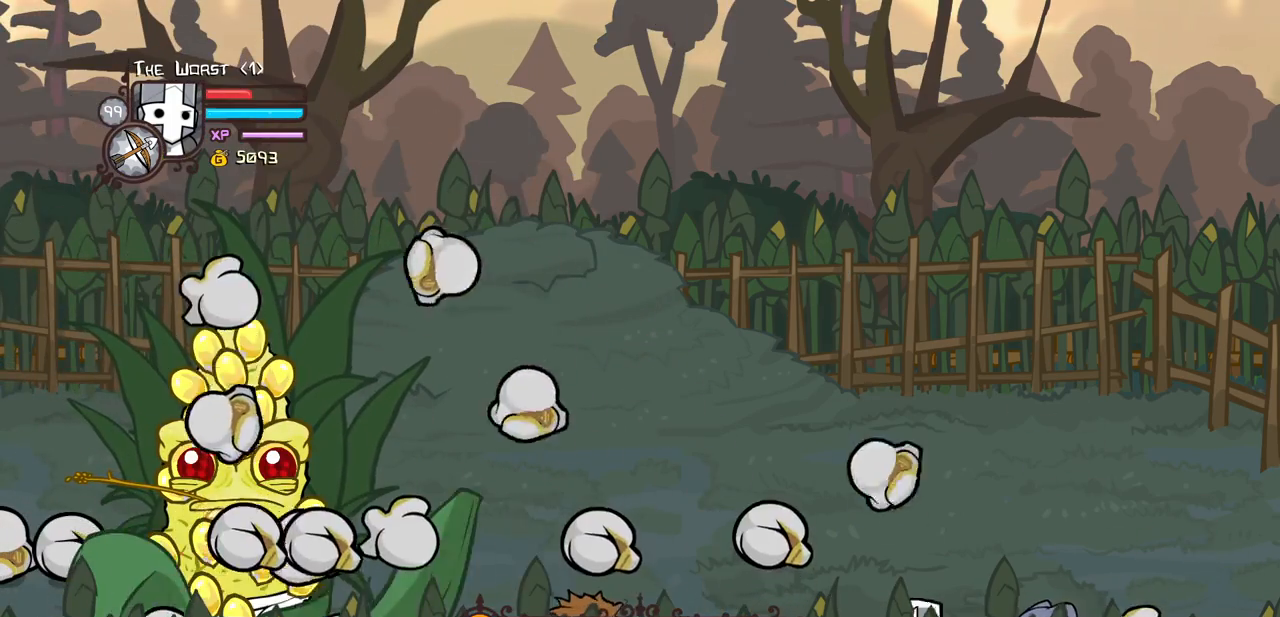
{"keys": ["down", "right"], "events": [[300, "right", "down"], [350, "left", "up"]]}
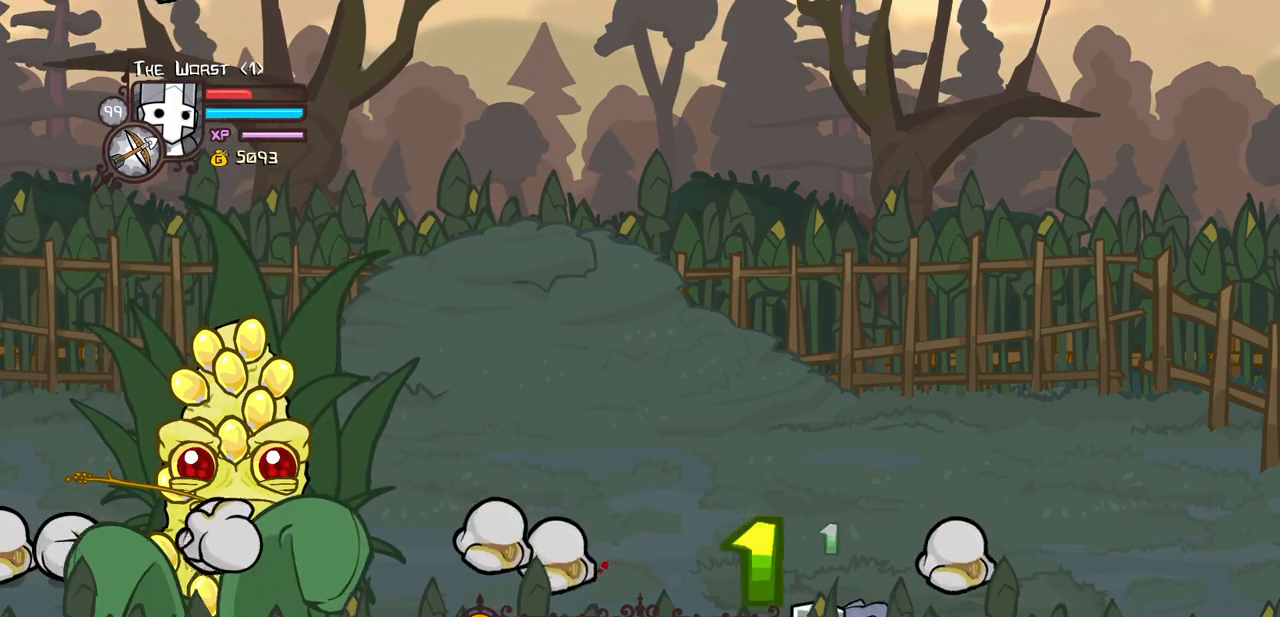
{"keys": ["down", "heavy", "right"], "events": [[283, "heavy", "down"], [416, "heavy", "up"], [466, "heavy", "down"]]}
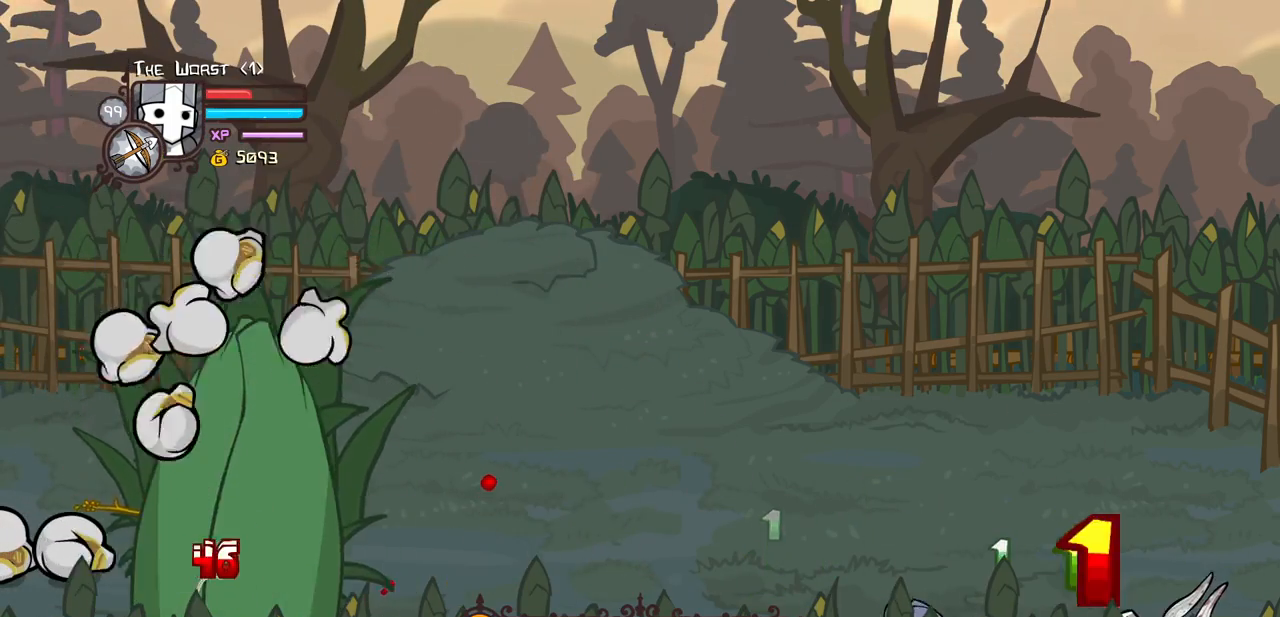
{"keys": ["down", "left"], "events": [[150, "heavy", "up"], [250, "left", "down"], [283, "right", "up"]]}
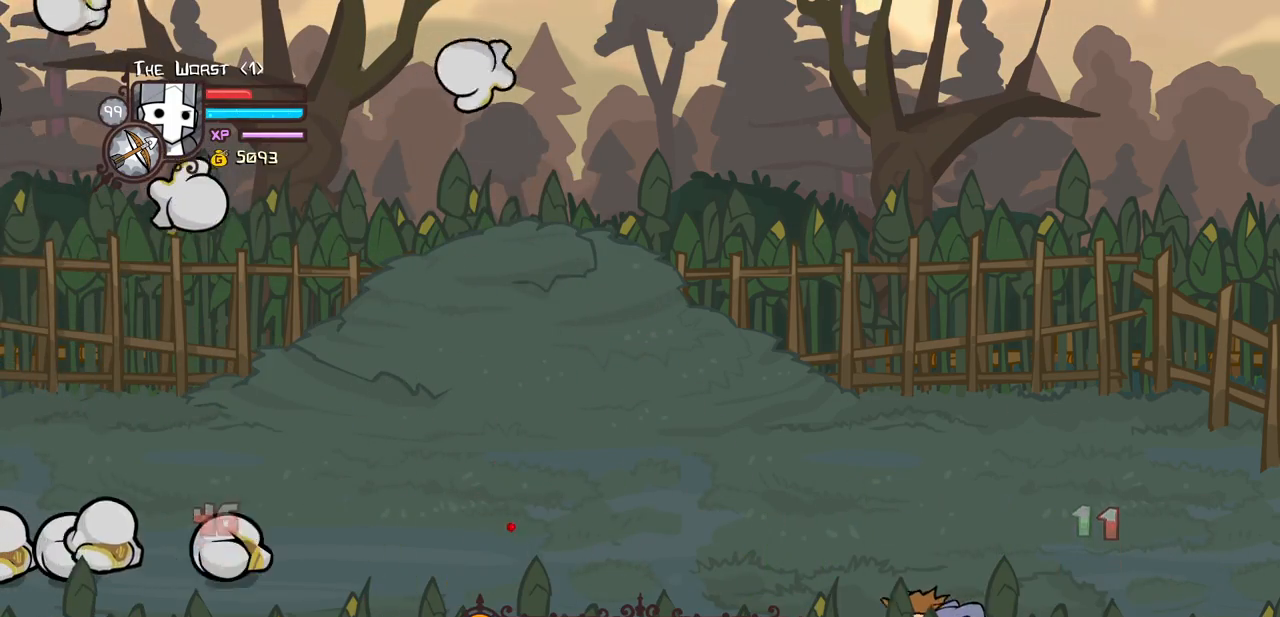
{"keys": ["down", "left"], "events": []}
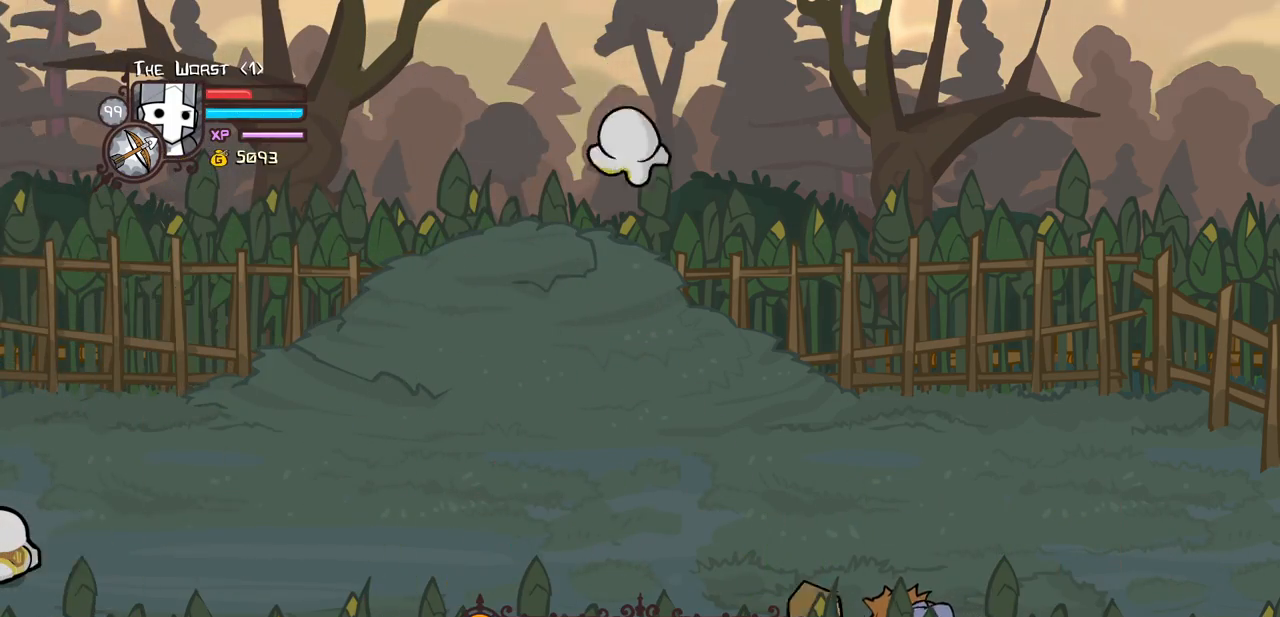
{"keys": ["down", "left"], "events": []}
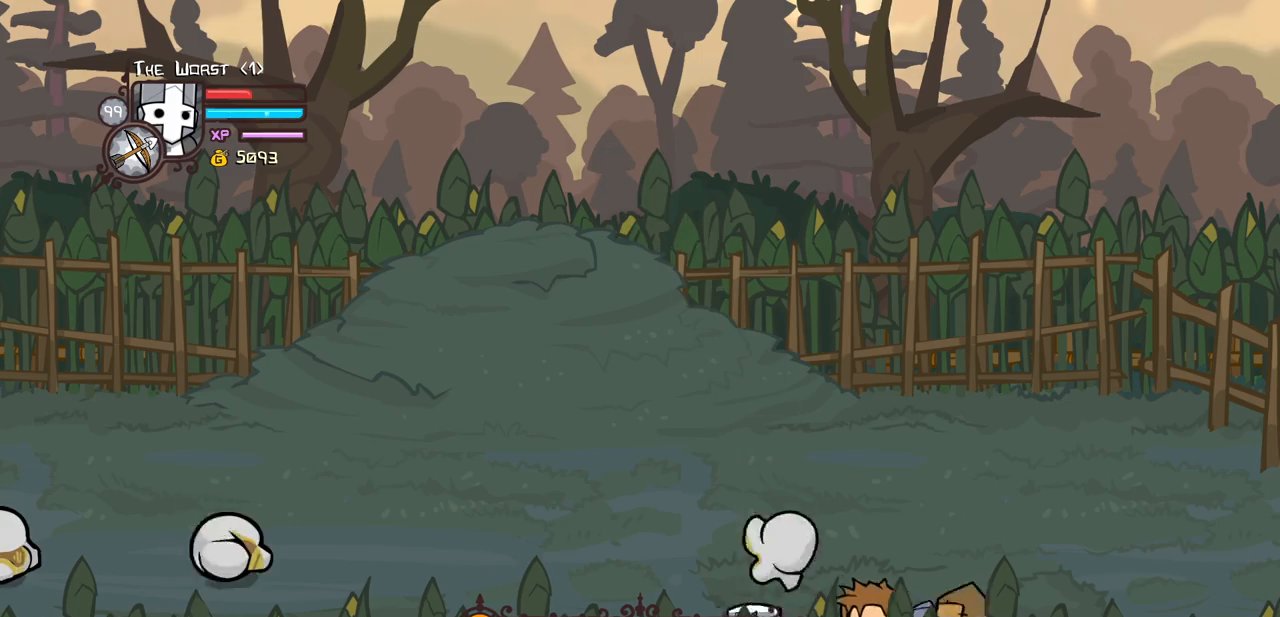
{"keys": ["left"], "events": [[283, "down", "up"]]}
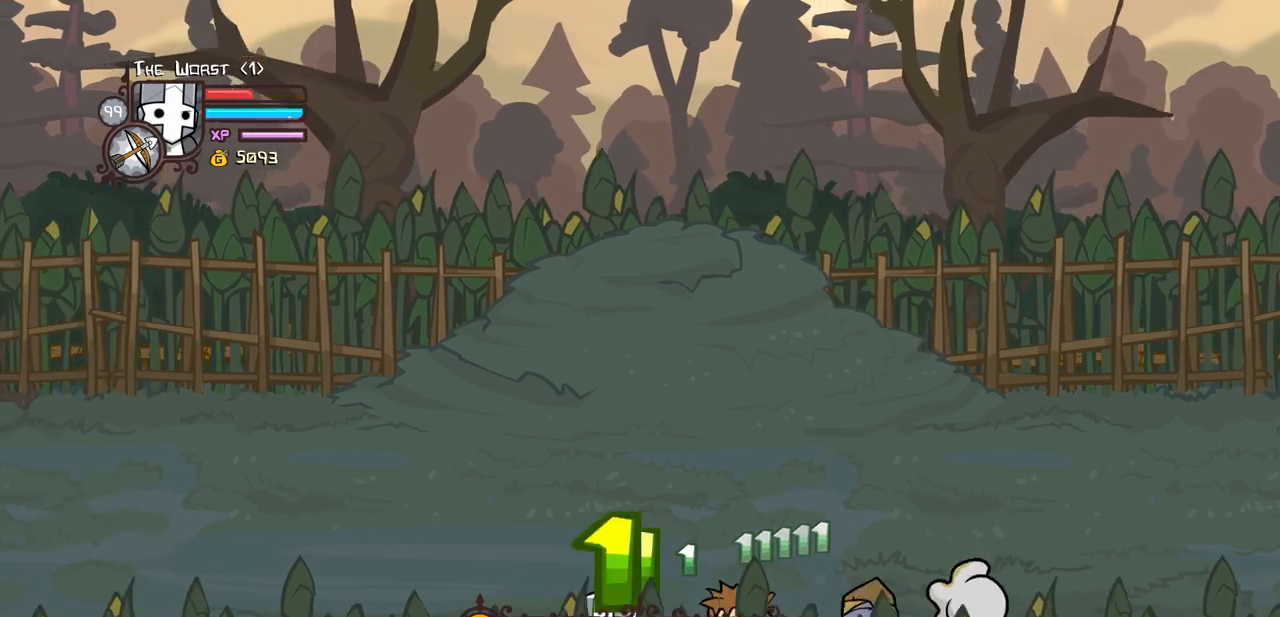
{"keys": ["left"], "events": [[33, "heavy", "down"], [166, "heavy", "up"]]}
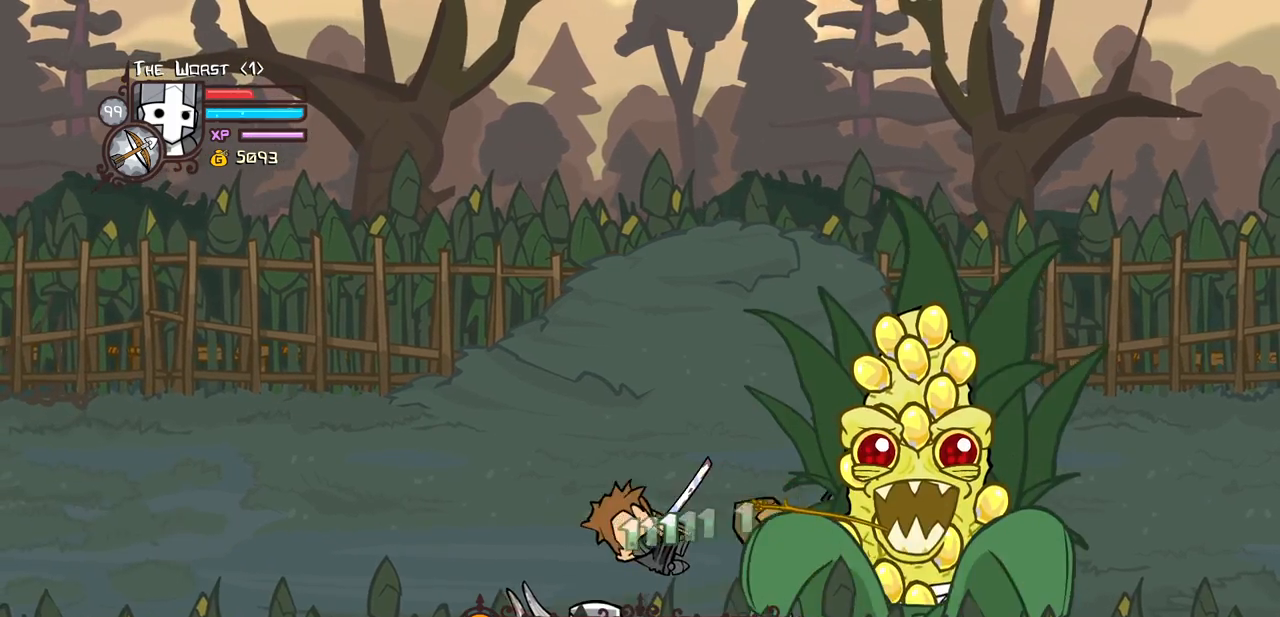
{"keys": ["left"], "events": []}
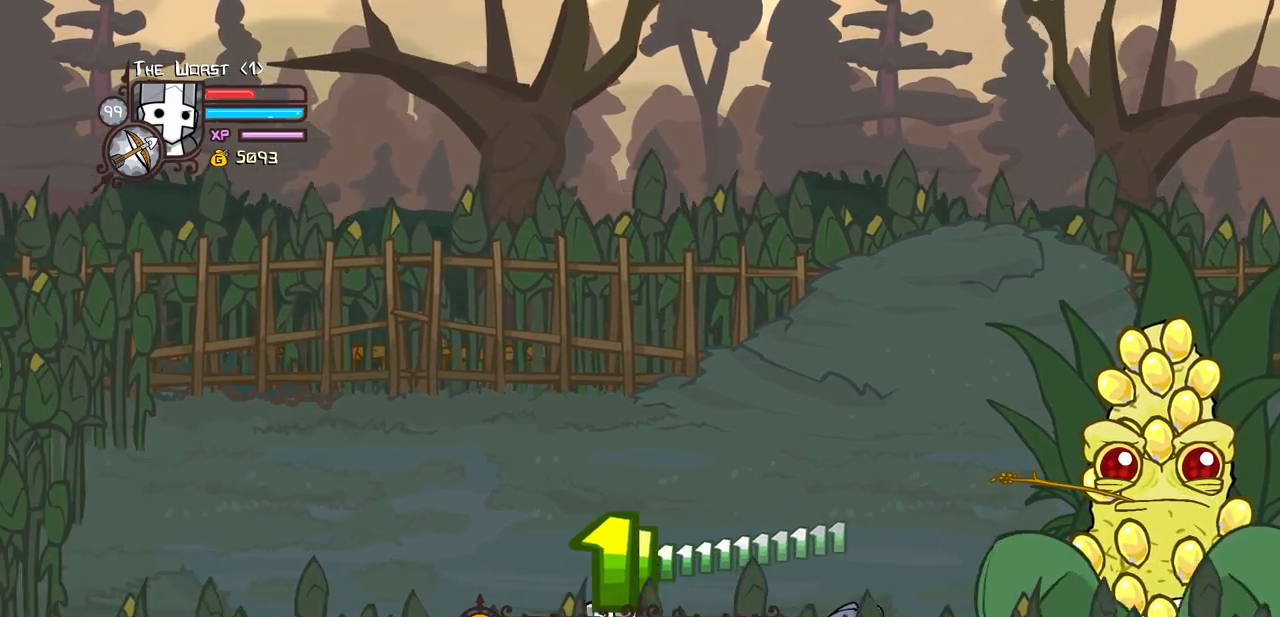
{"keys": ["left"], "events": []}
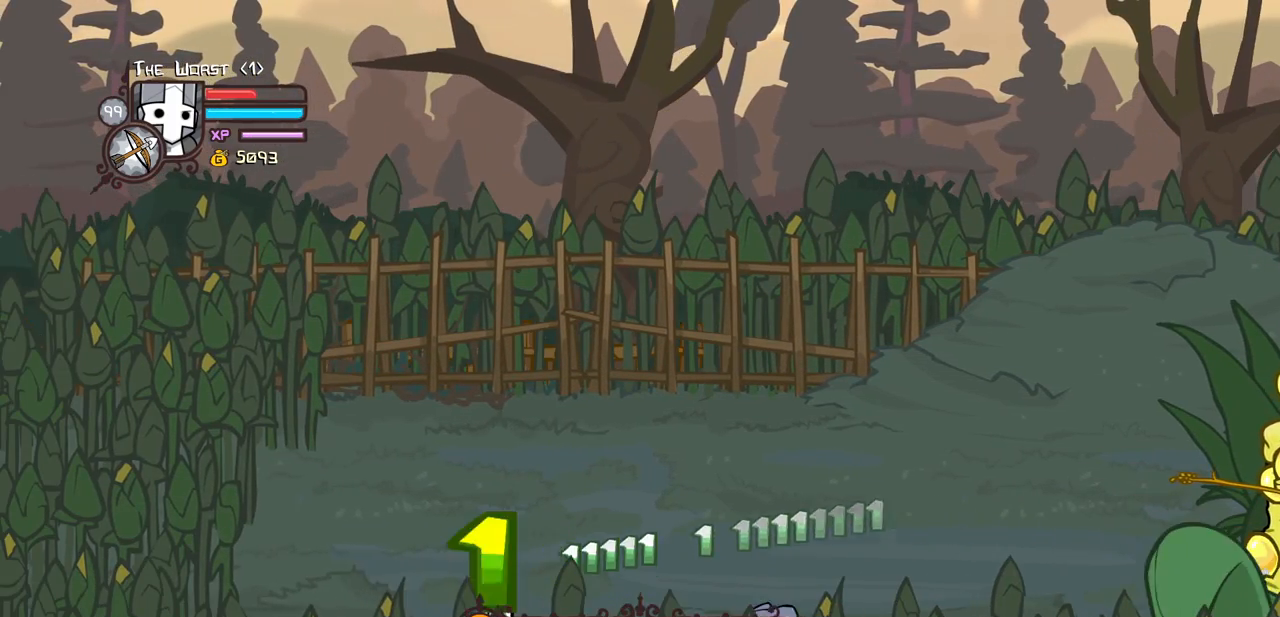
{"keys": ["left", "right"], "events": [[450, "right", "down"]]}
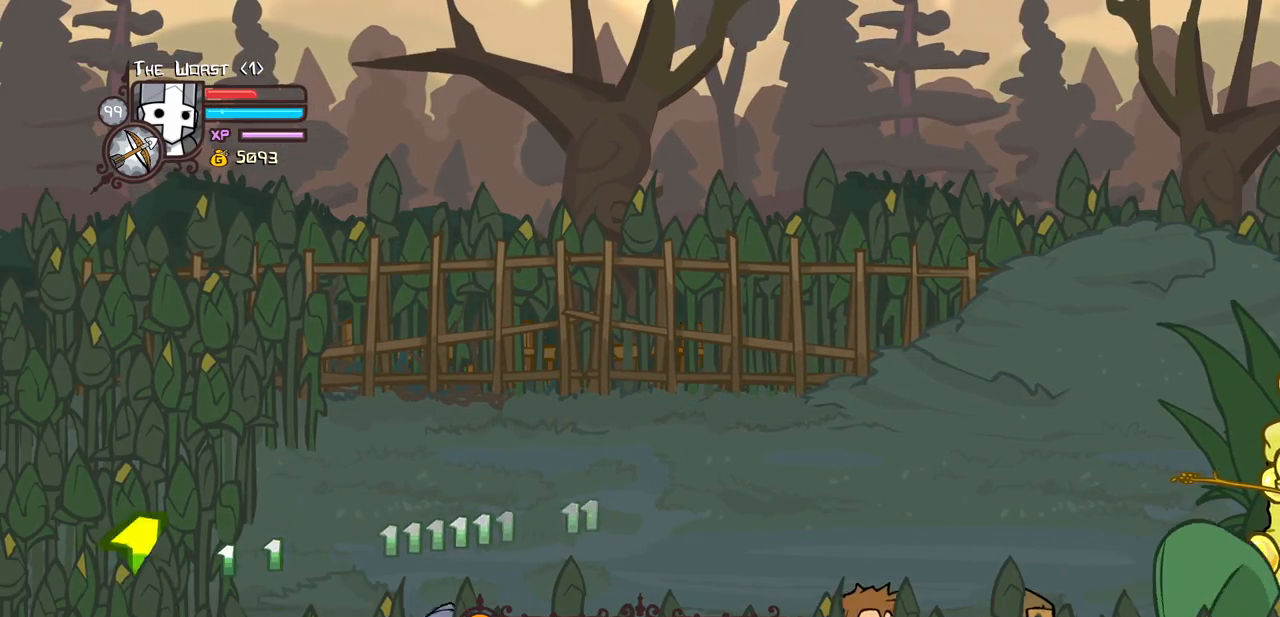
{"keys": ["right"], "events": [[33, "left", "up"], [416, "itemr", "down"], [466, "itemr", "up"]]}
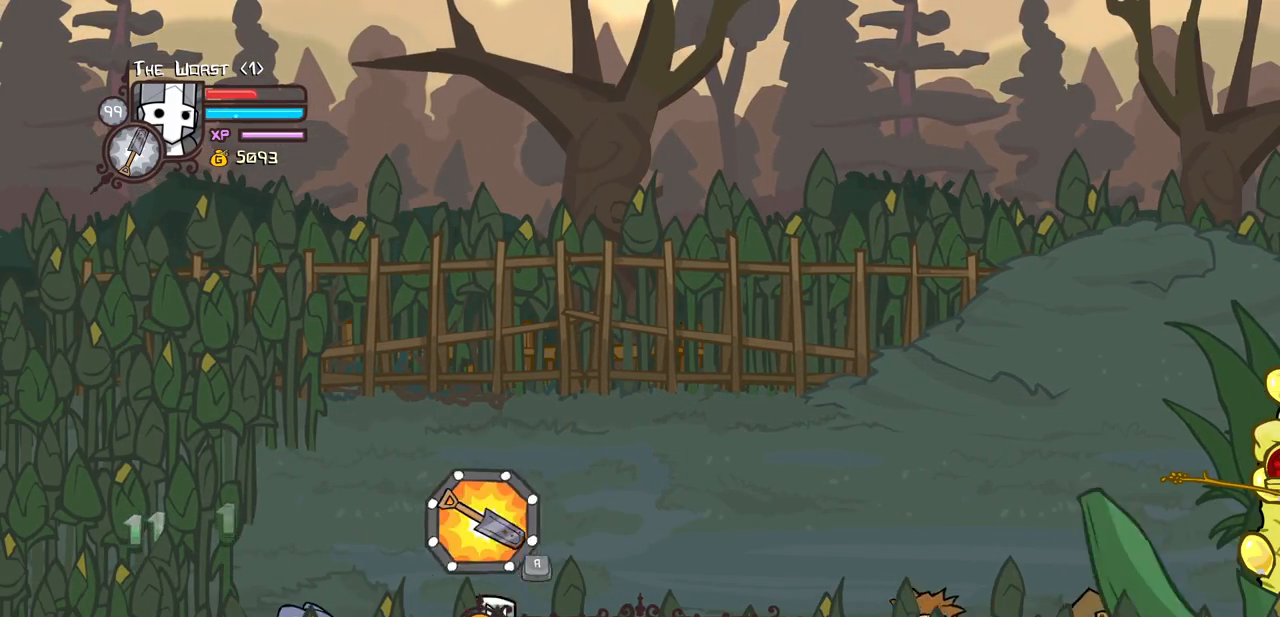
{"keys": ["left", "right"], "events": [[66, "itemr", "down"], [150, "itemr", "up"], [316, "left", "down"]]}
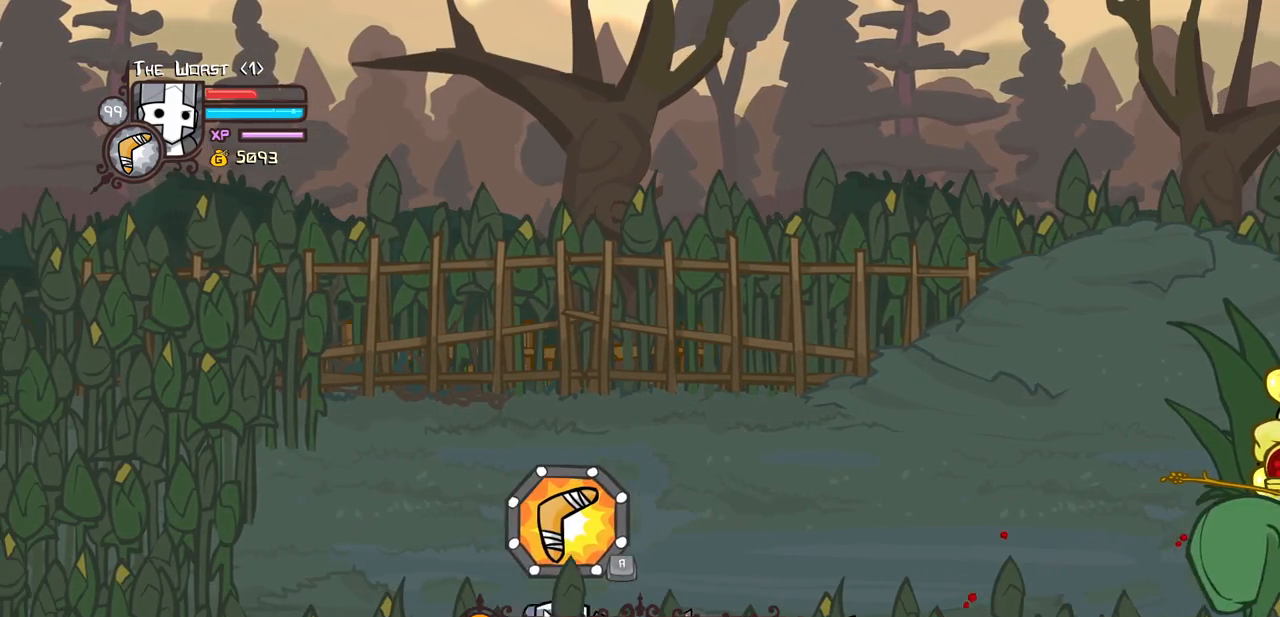
{"keys": ["right"], "events": [[116, "left", "up"]]}
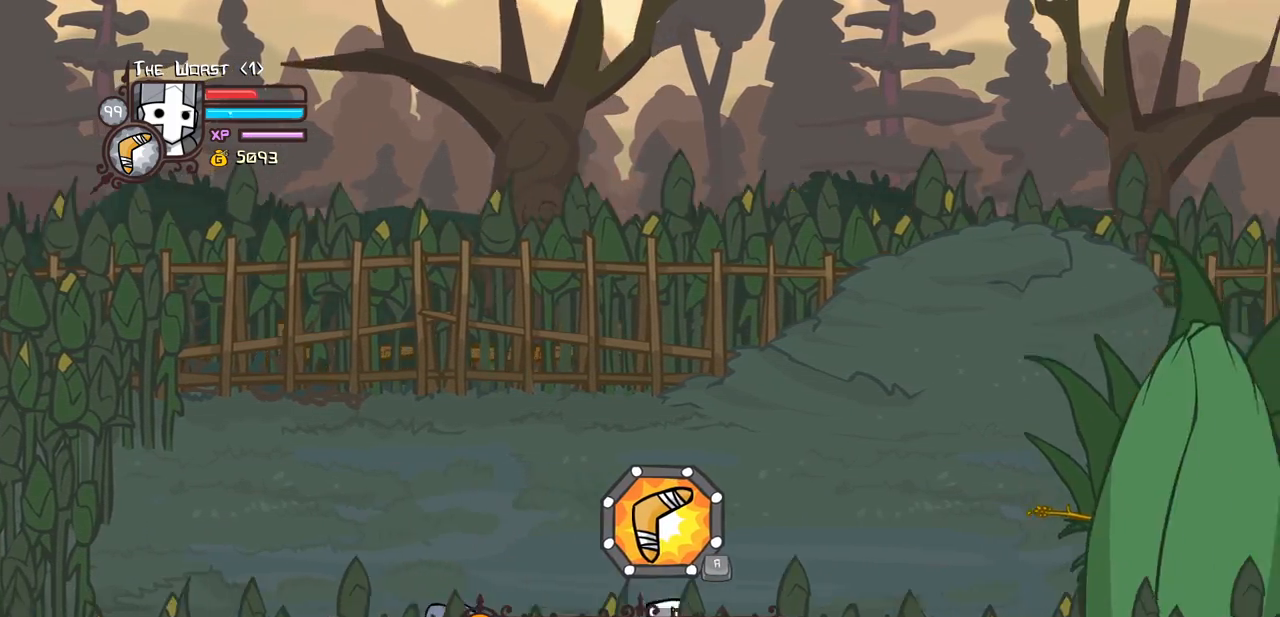
{"keys": ["down", "left"], "events": [[233, "left", "down"], [416, "down", "down"], [416, "right", "up"]]}
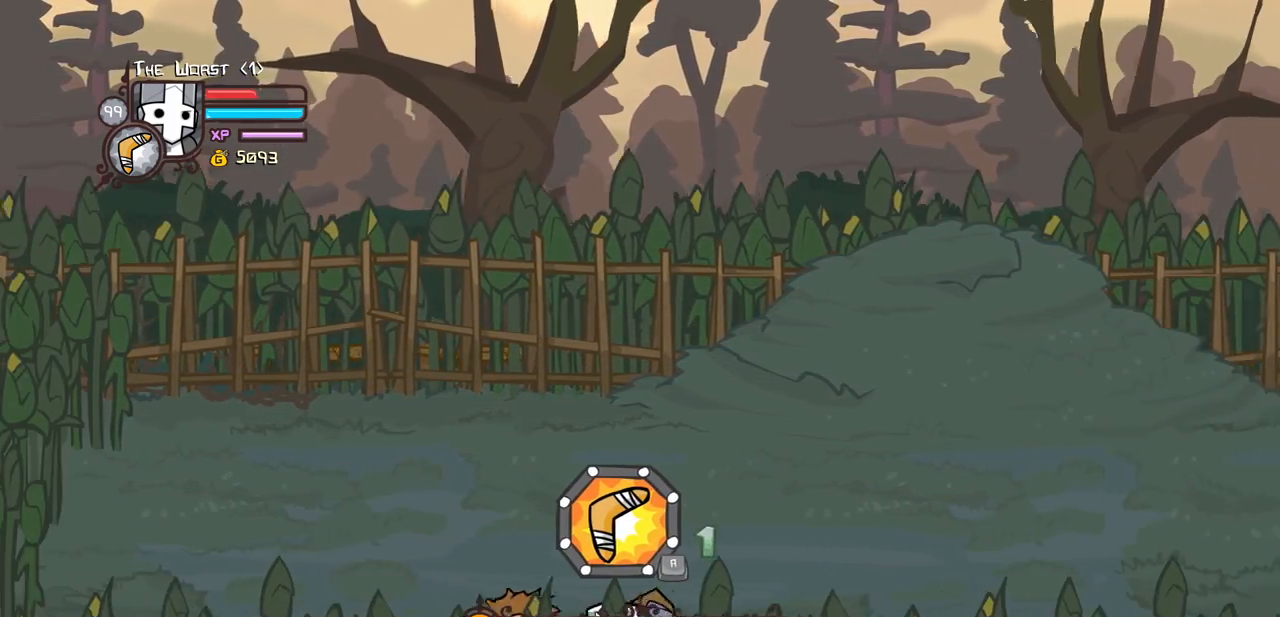
{"keys": ["down"], "events": [[16, "left", "up"], [150, "right", "down"], [250, "right", "up"]]}
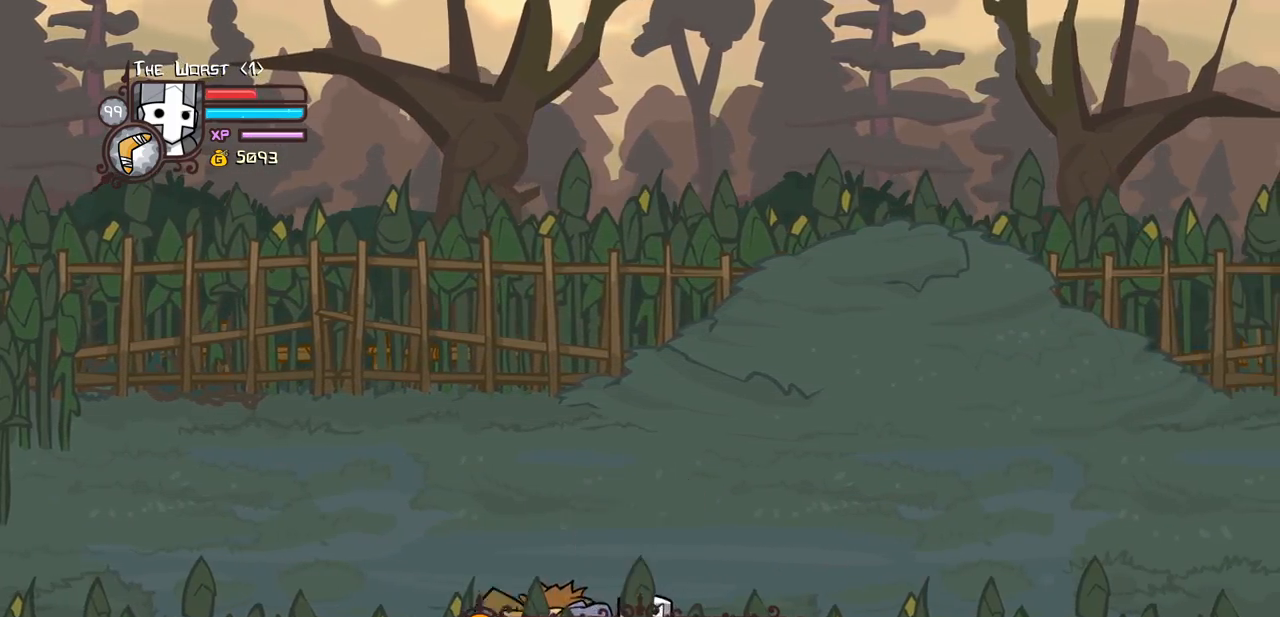
{"keys": ["down"], "events": []}
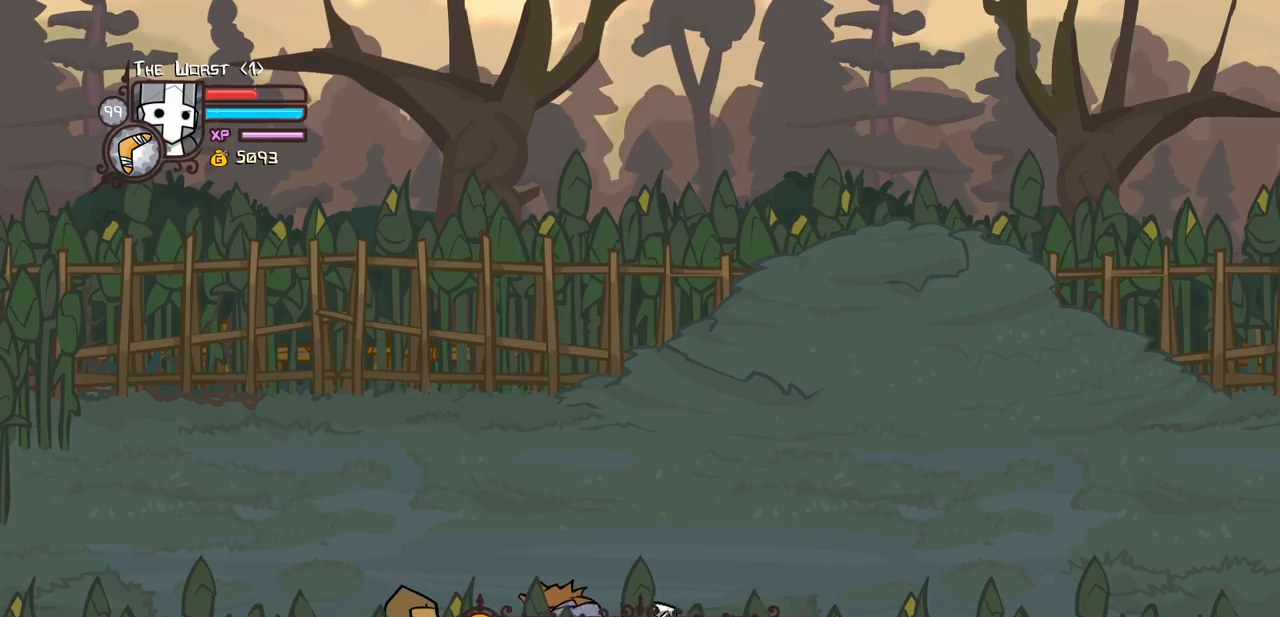
{"keys": ["down", "left"], "events": [[50, "left", "down"]]}
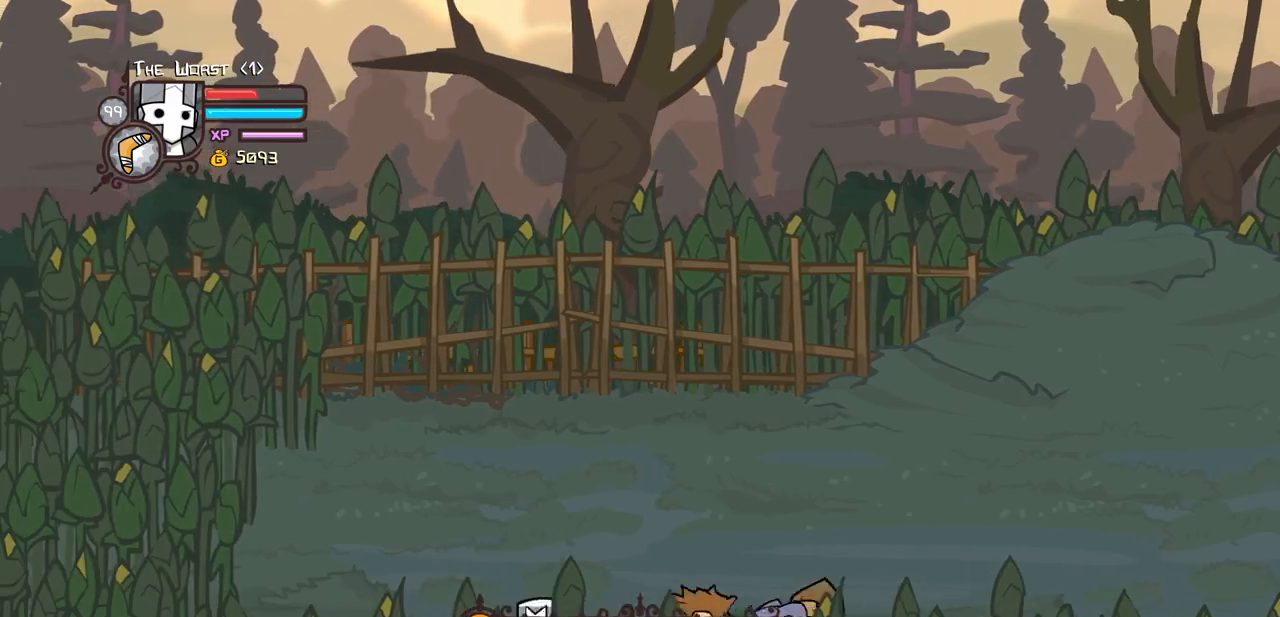
{"keys": ["down", "heavy", "left"], "events": [[433, "heavy", "down"]]}
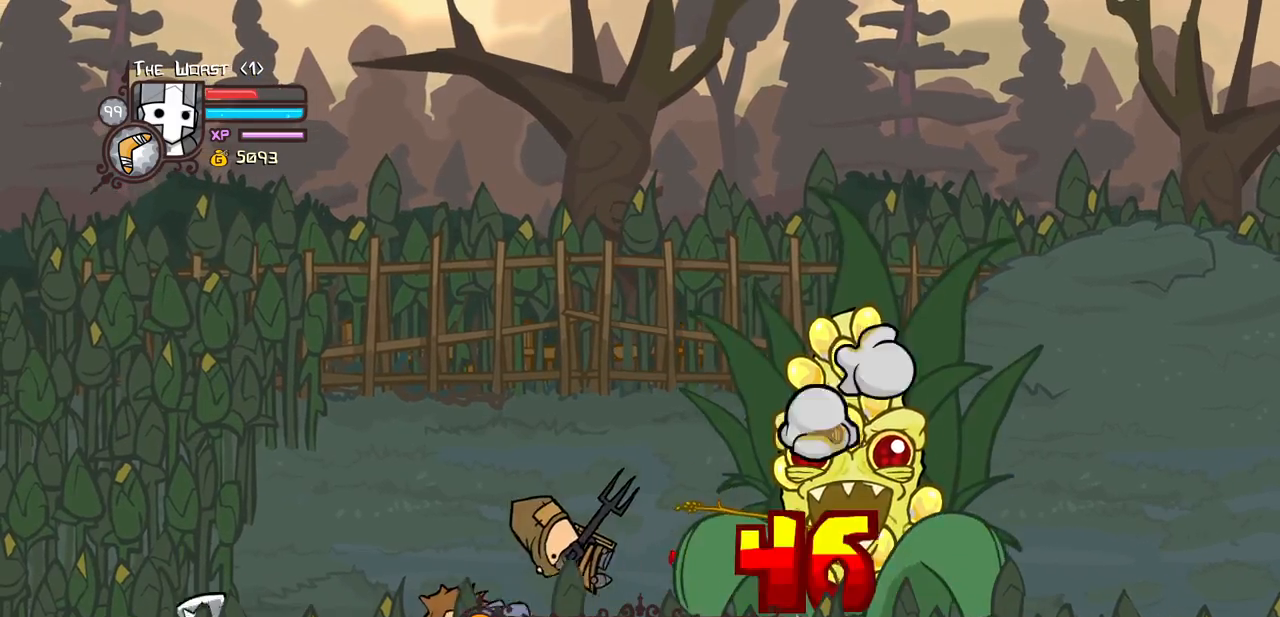
{"keys": ["down", "left"], "events": [[66, "heavy", "up"]]}
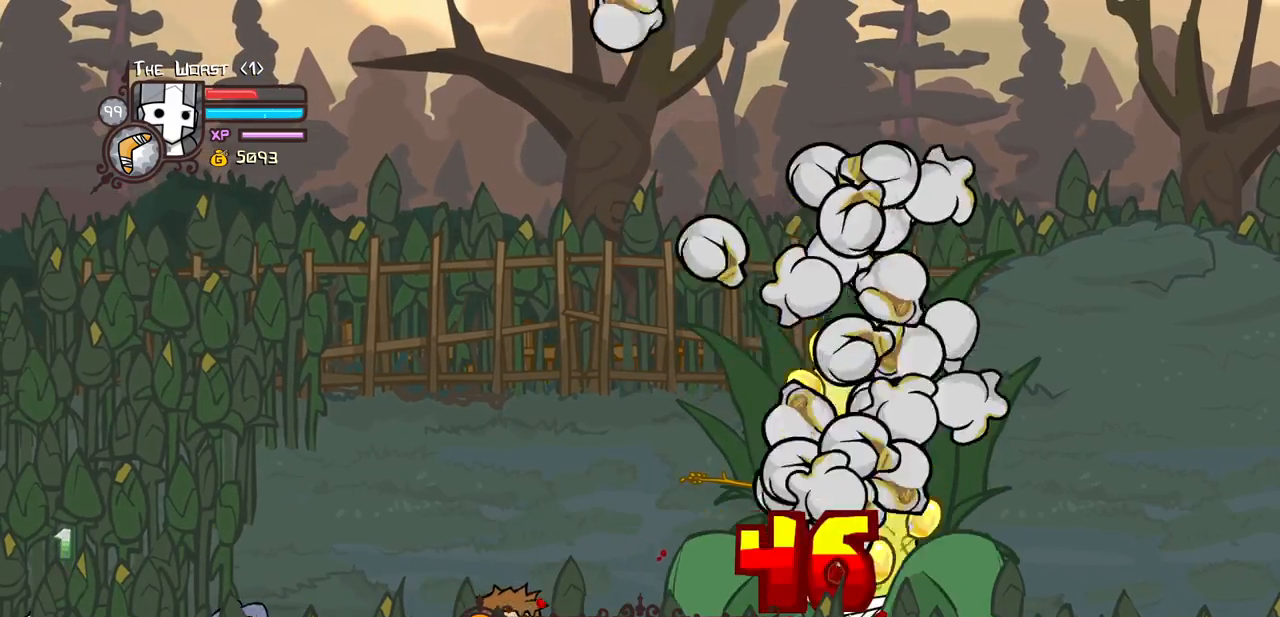
{"keys": ["down", "left"], "events": []}
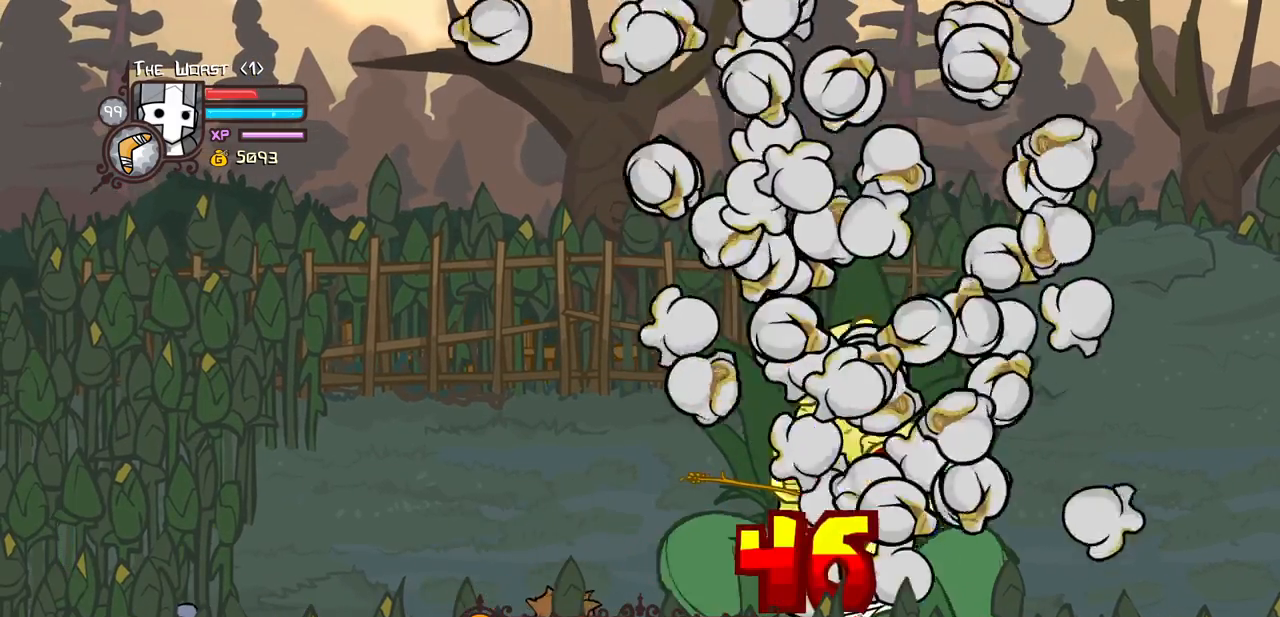
{"keys": ["down", "left"], "events": []}
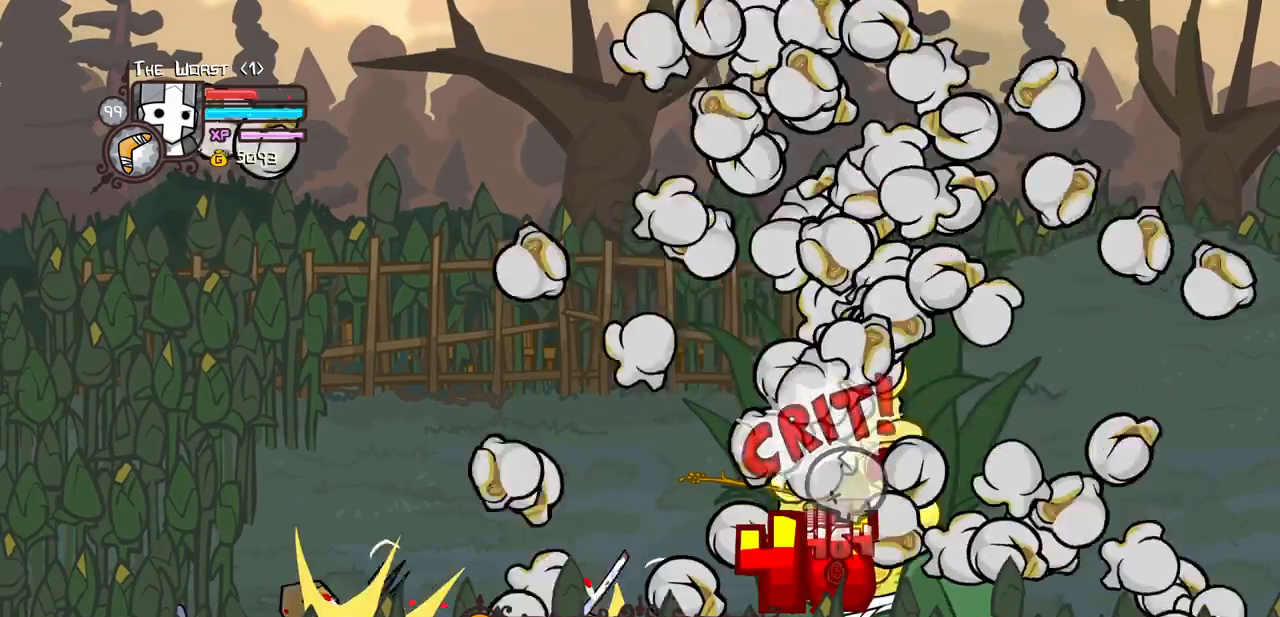
{"keys": ["down", "left"], "events": []}
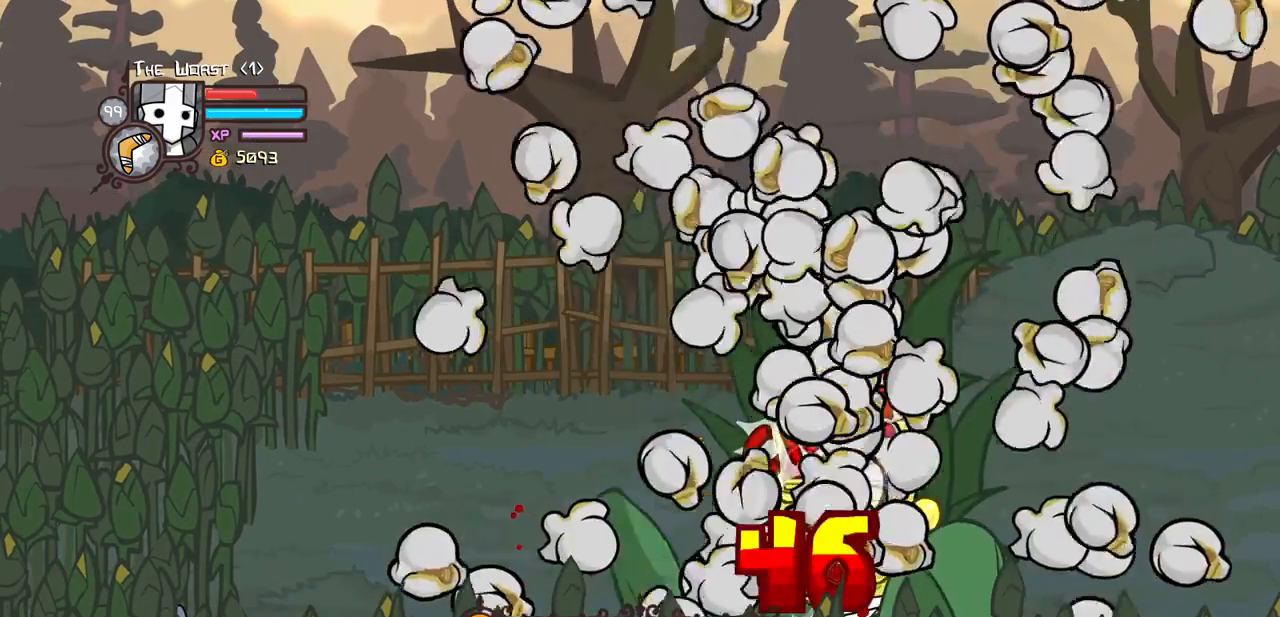
{"keys": ["right"], "events": [[133, "down", "up"], [183, "right", "down"], [233, "left", "up"]]}
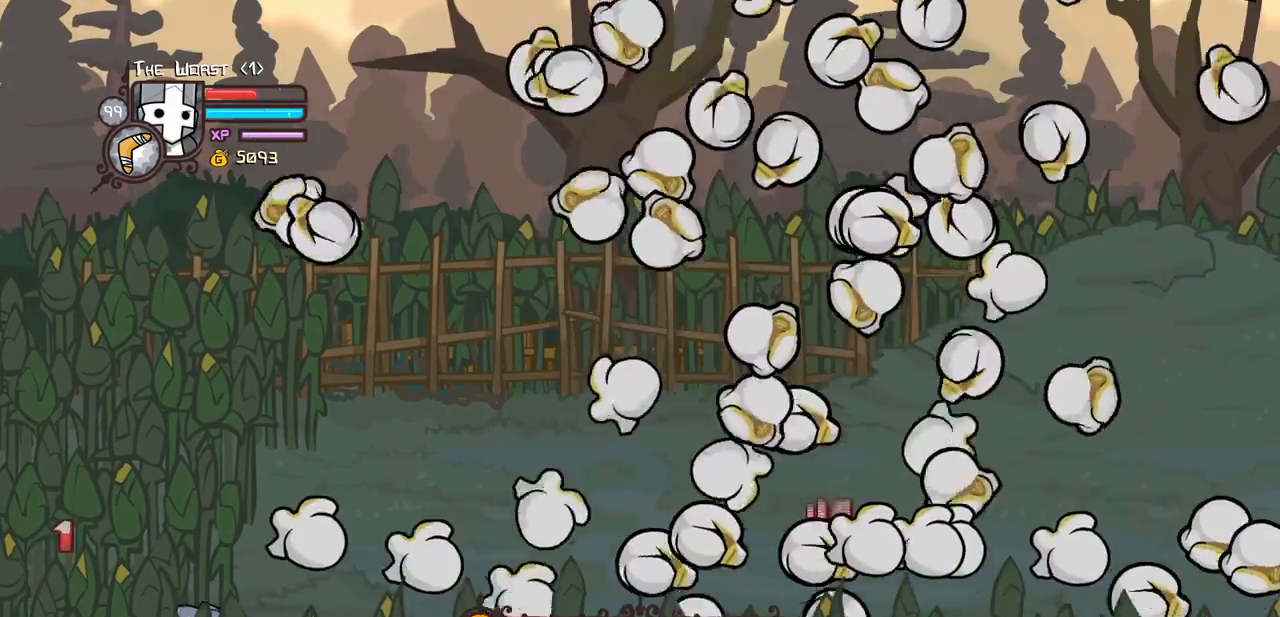
{"keys": ["right"], "events": []}
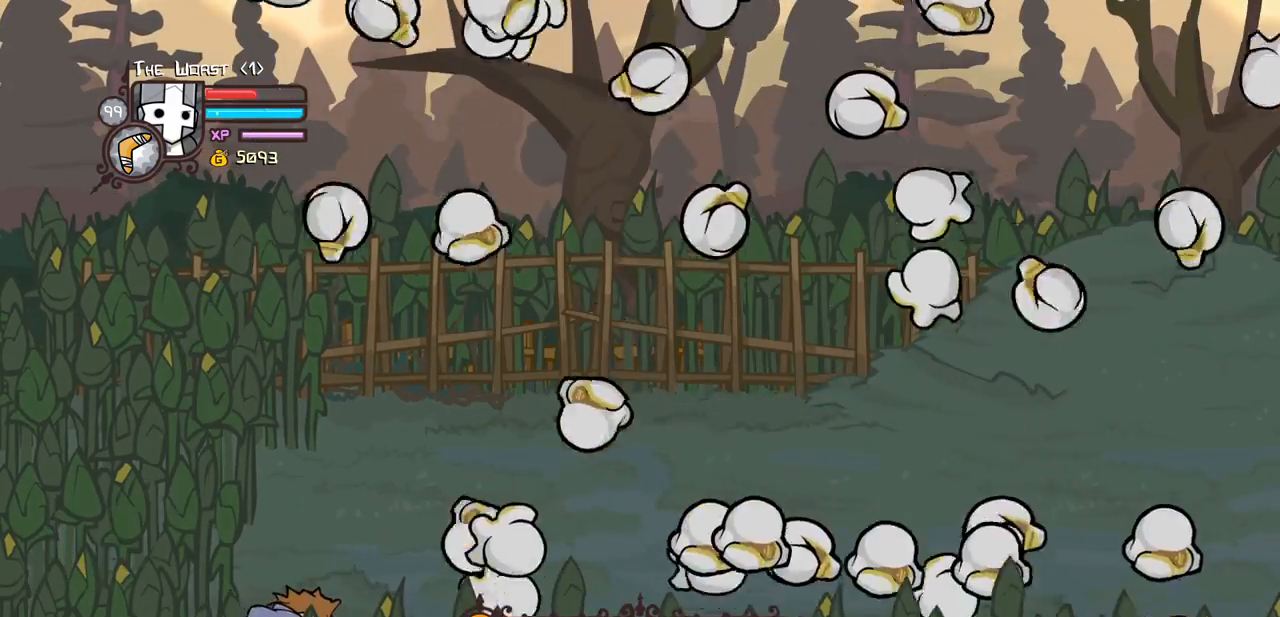
{"keys": ["right", "up"], "events": [[450, "up", "down"]]}
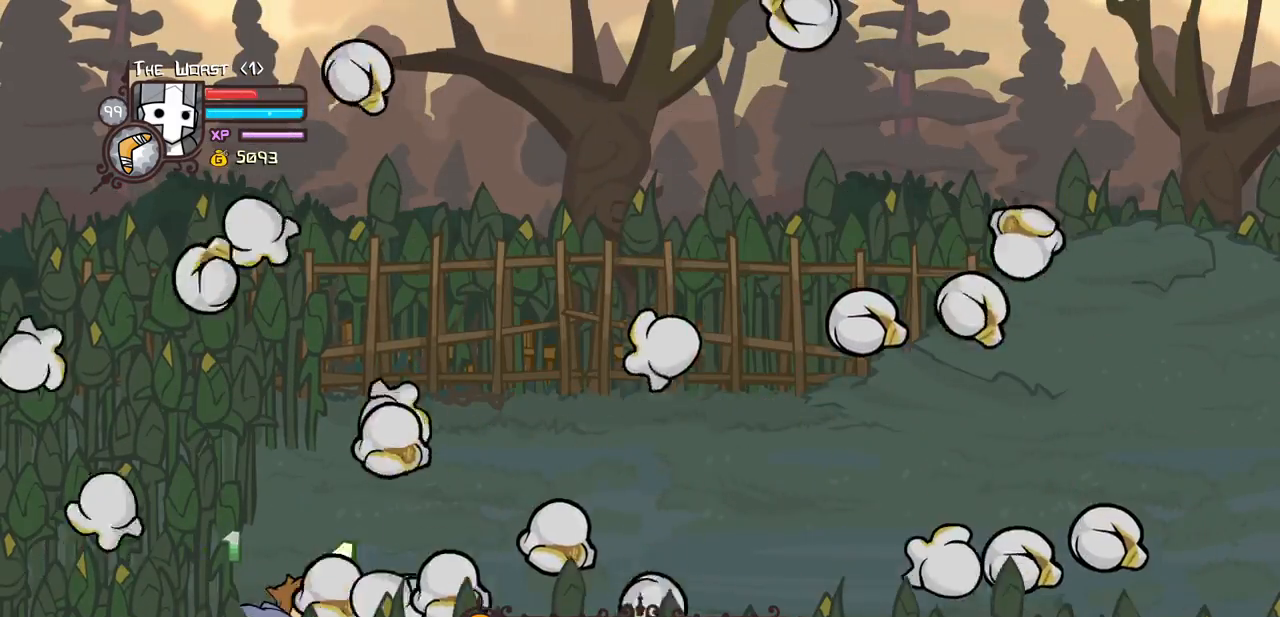
{"keys": ["down", "right"], "events": [[283, "up", "up"], [316, "down", "down"]]}
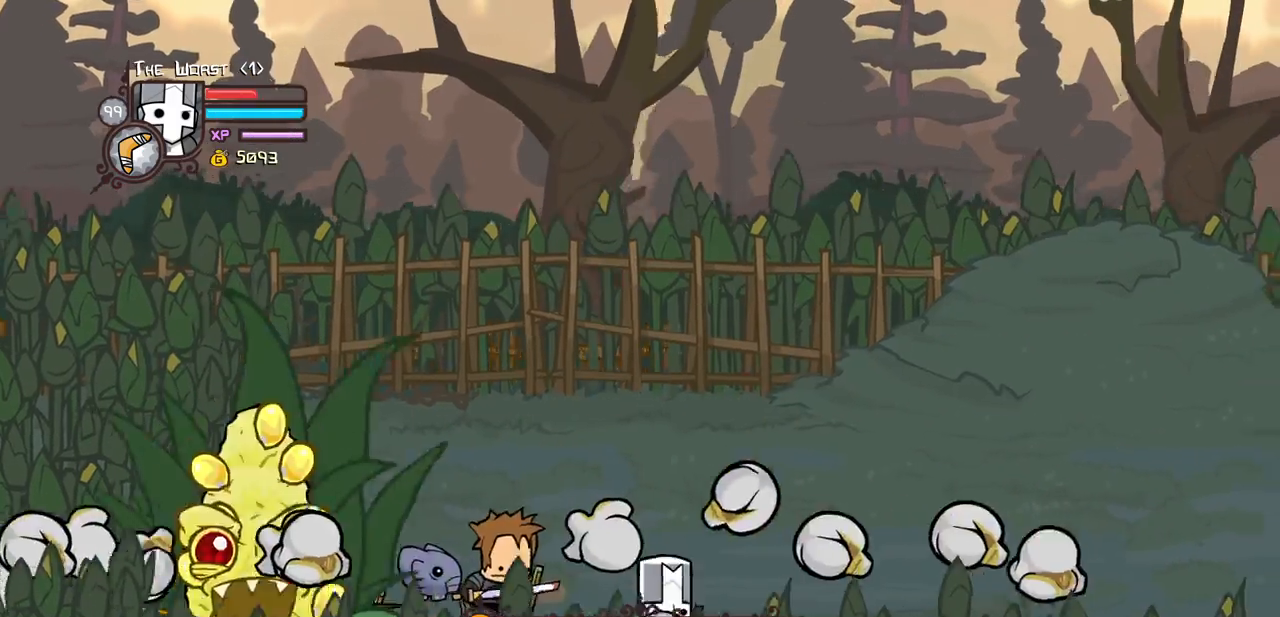
{"keys": ["down", "right"], "events": []}